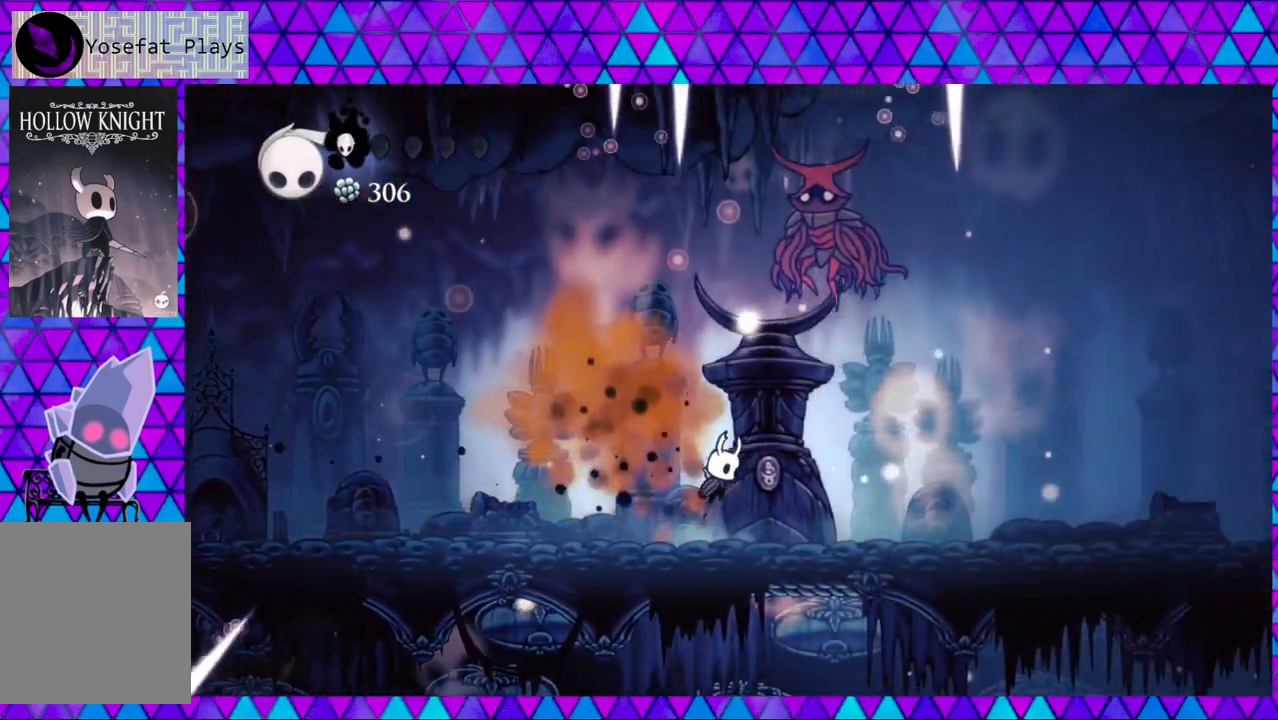
Gameplay with a controller (Nintendo layout); each line is a JSON object with the inputs held at the frame after it. "events" lists button and stick changes between this image and that frame as [ms after this image, input, new state], when the widget could be followed in between. Not read: L3 R3.
{"buttons": ["DPAD_RIGHT"], "left_stick": "center", "right_stick": "center", "events": [[33, "Y", "down"], [117, "B", "up"], [117, "DPAD_UP", "up"], [150, "Y", "up"], [200, "left_stick", "center"]]}
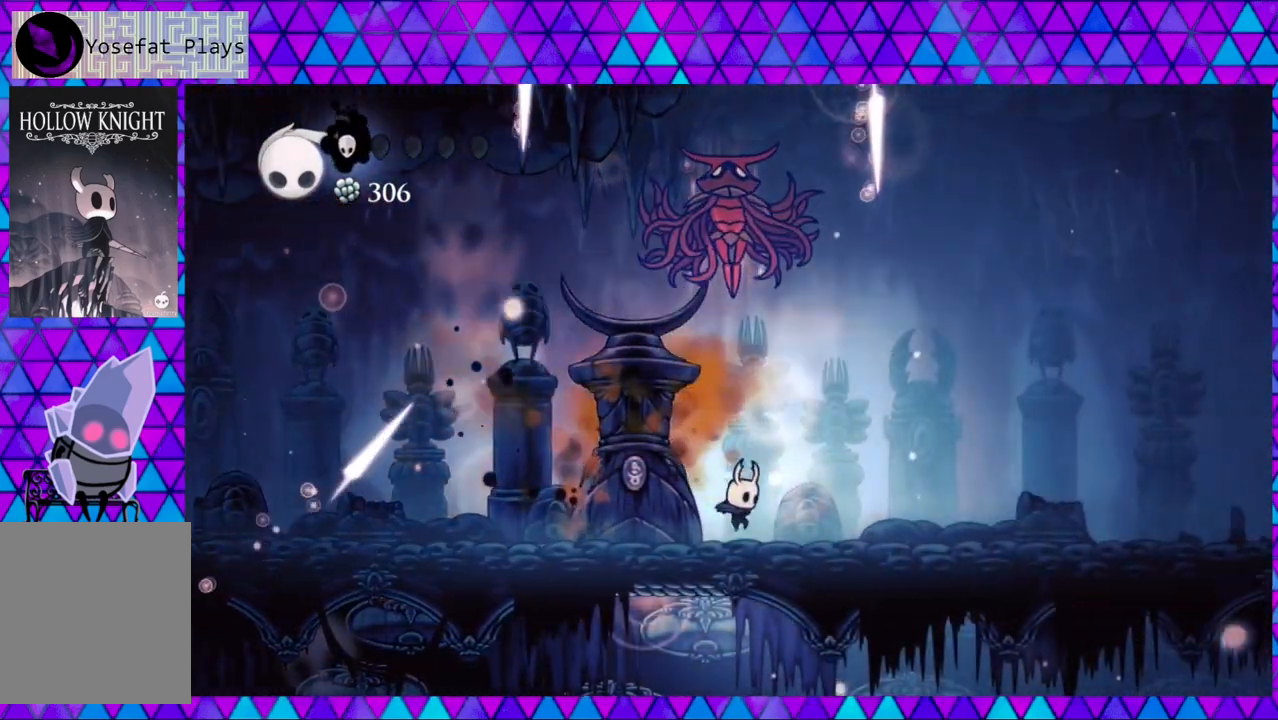
{"buttons": ["DPAD_RIGHT"], "left_stick": "center", "right_stick": "center", "events": [[100, "R2", "down"], [400, "R2", "up"]]}
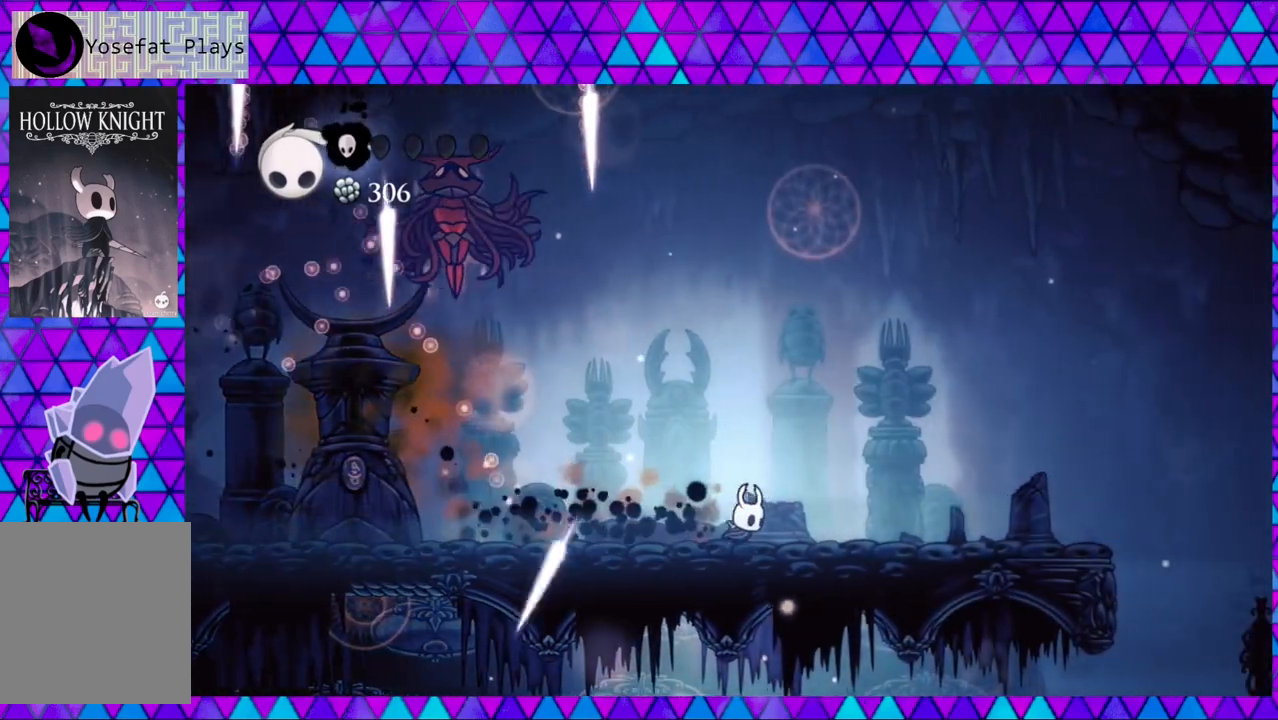
{"buttons": ["DPAD_RIGHT"], "left_stick": "center", "right_stick": "center", "events": []}
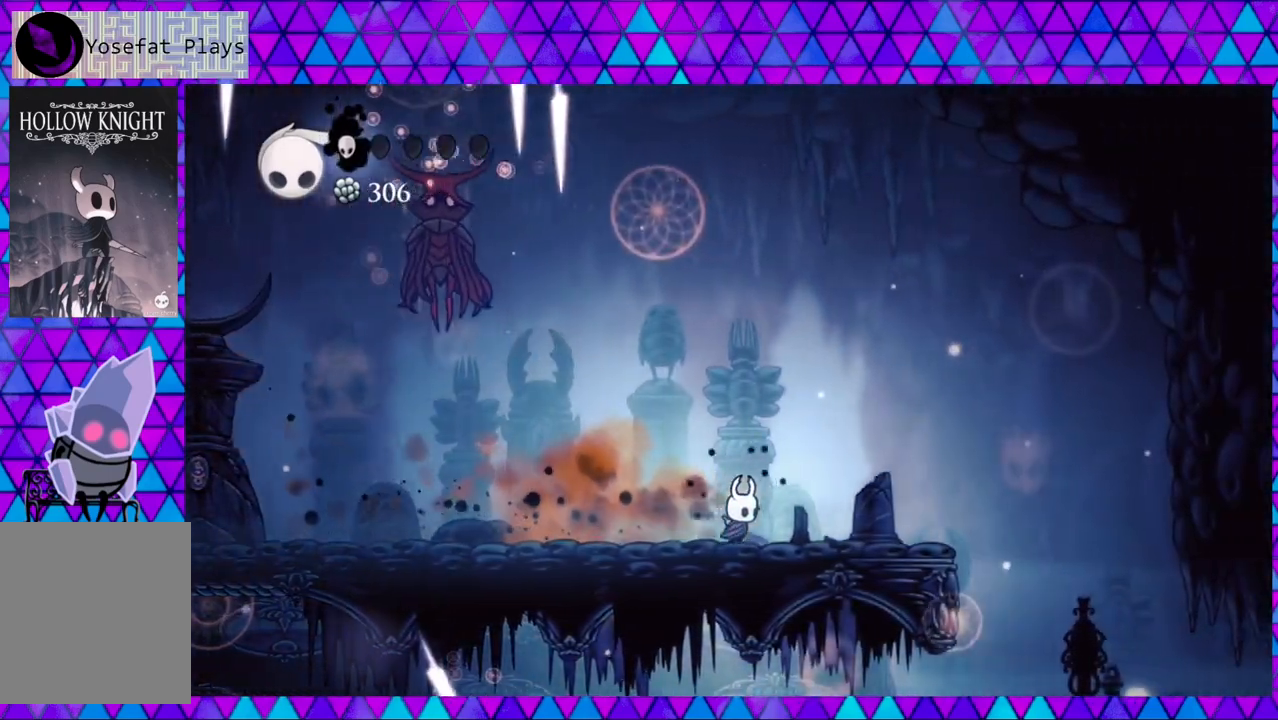
{"buttons": ["DPAD_LEFT"], "left_stick": "center", "right_stick": "center", "events": [[100, "DPAD_RIGHT", "up"], [150, "DPAD_LEFT", "down"]]}
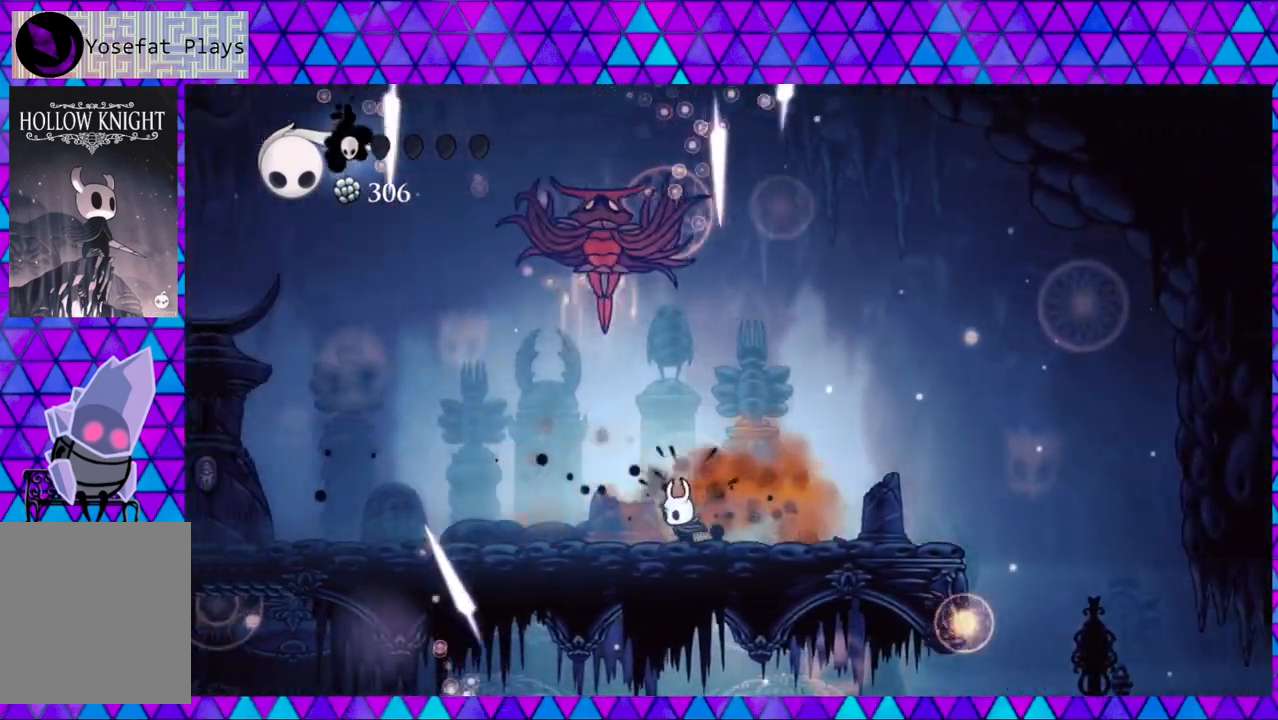
{"buttons": ["DPAD_LEFT"], "left_stick": "center", "right_stick": "center"}
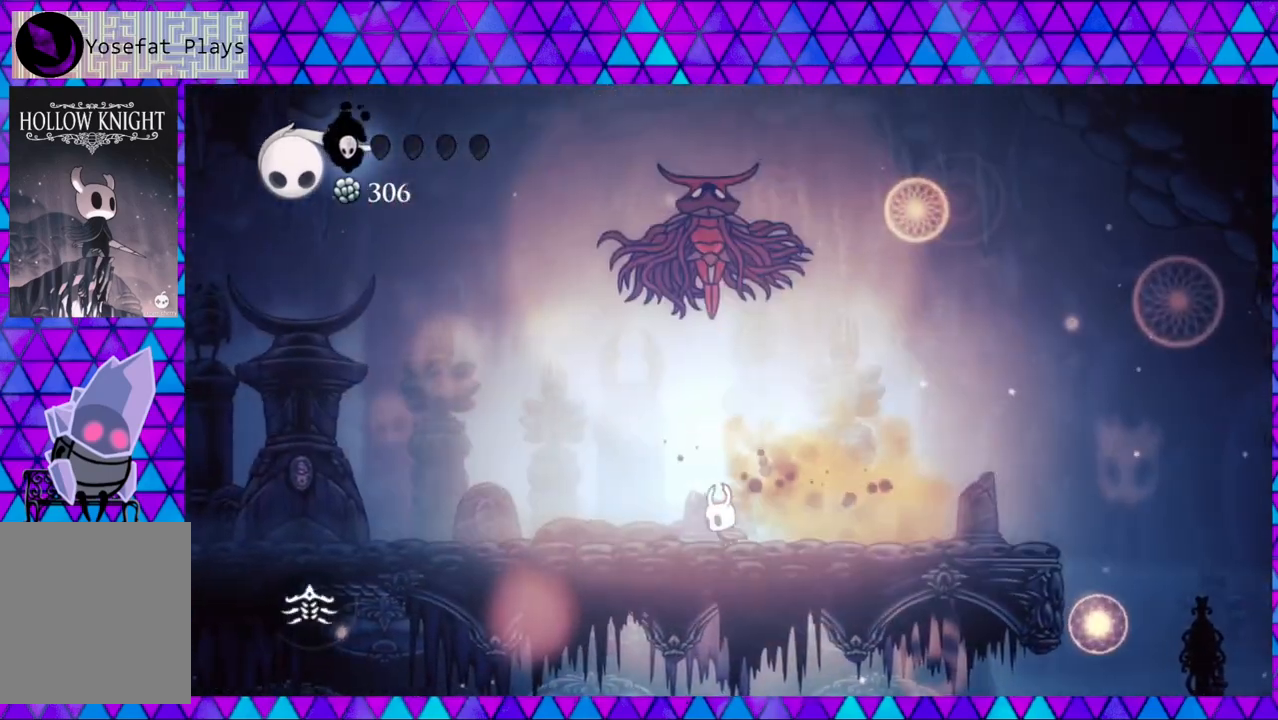
{"buttons": ["DPAD_LEFT"], "left_stick": "center", "right_stick": "center", "events": []}
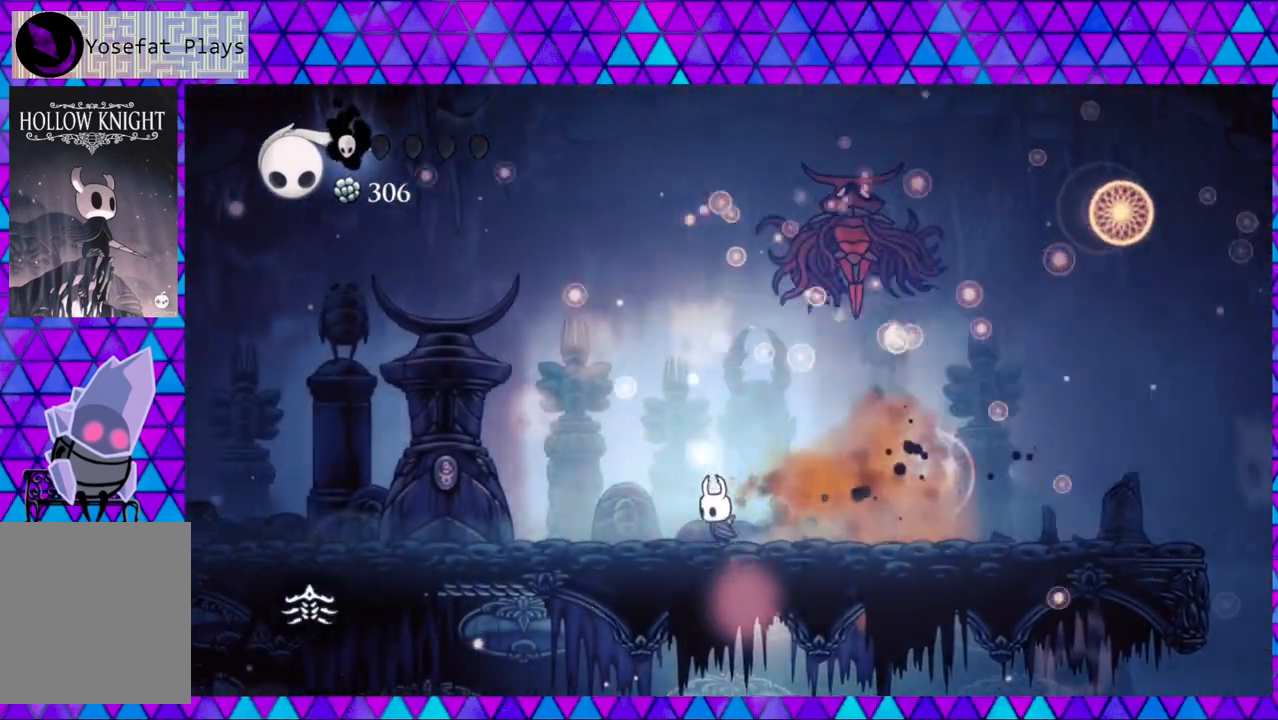
{"buttons": ["DPAD_RIGHT"], "left_stick": "center", "right_stick": "center", "events": [[217, "DPAD_LEFT", "up"], [383, "DPAD_RIGHT", "down"]]}
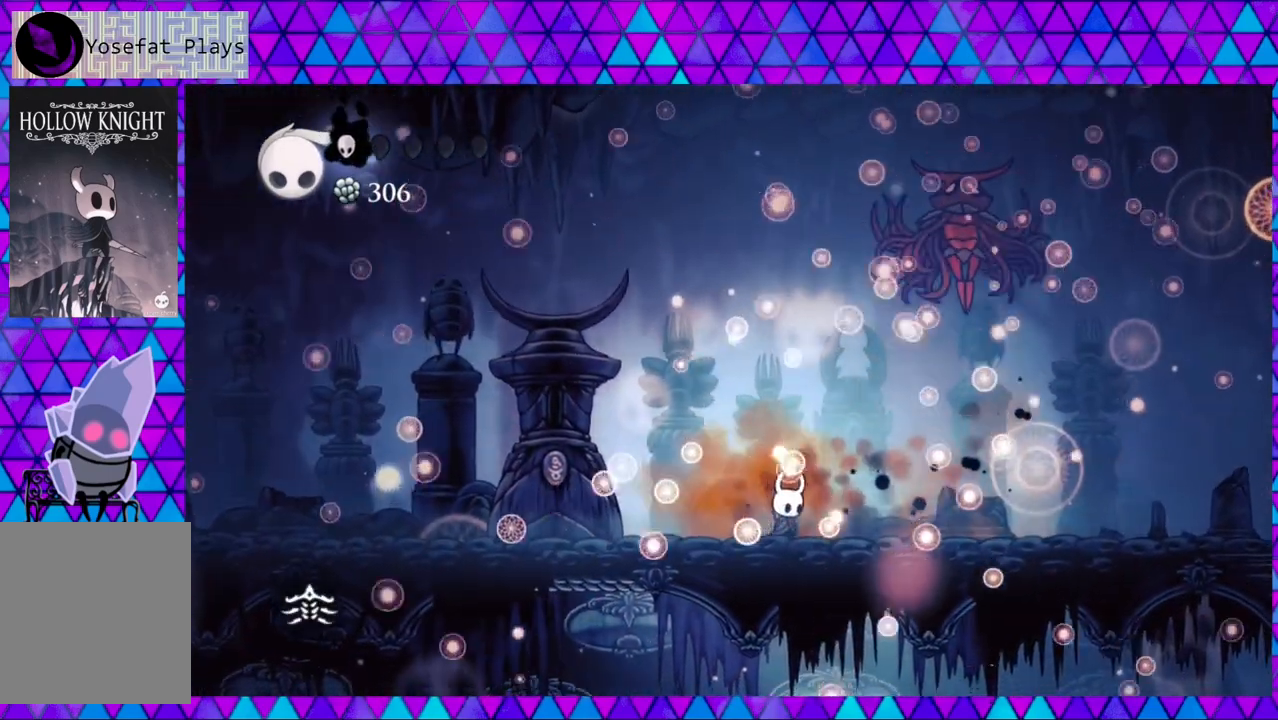
{"buttons": ["A"], "left_stick": "center", "right_stick": "center", "events": [[67, "DPAD_RIGHT", "up"], [467, "A", "down"]]}
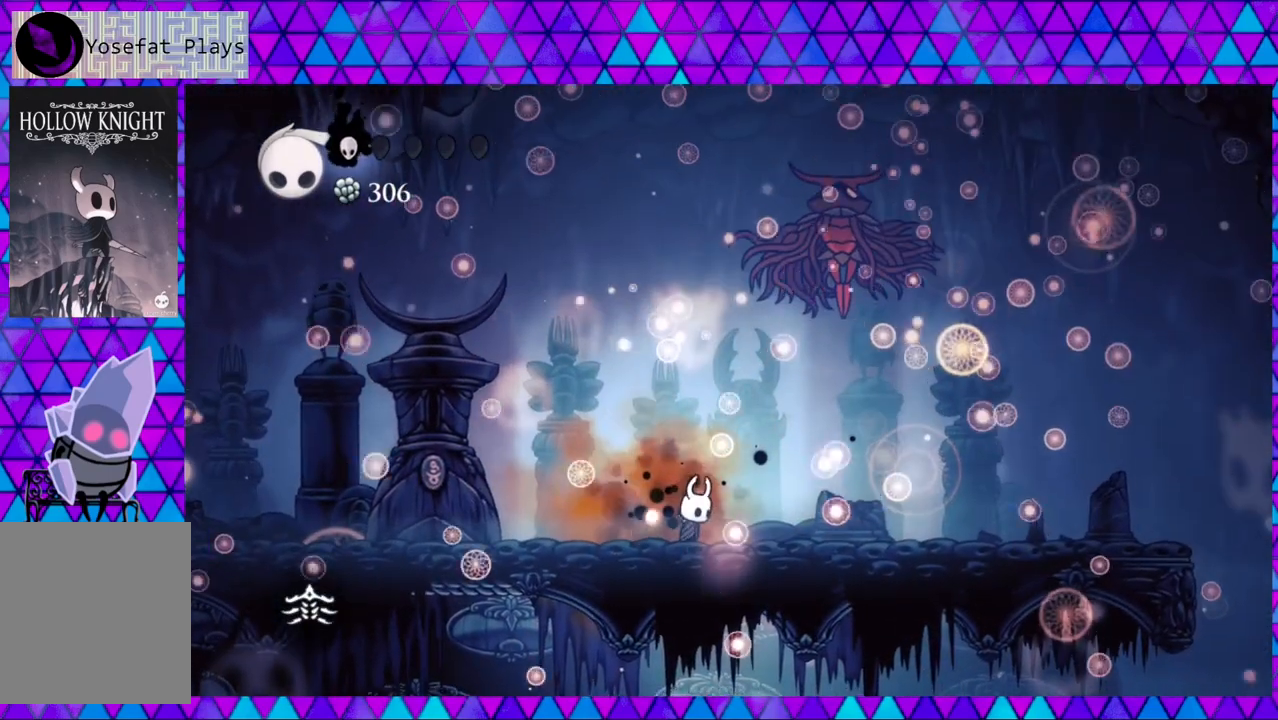
{"buttons": ["A"], "left_stick": "center", "right_stick": "center", "events": []}
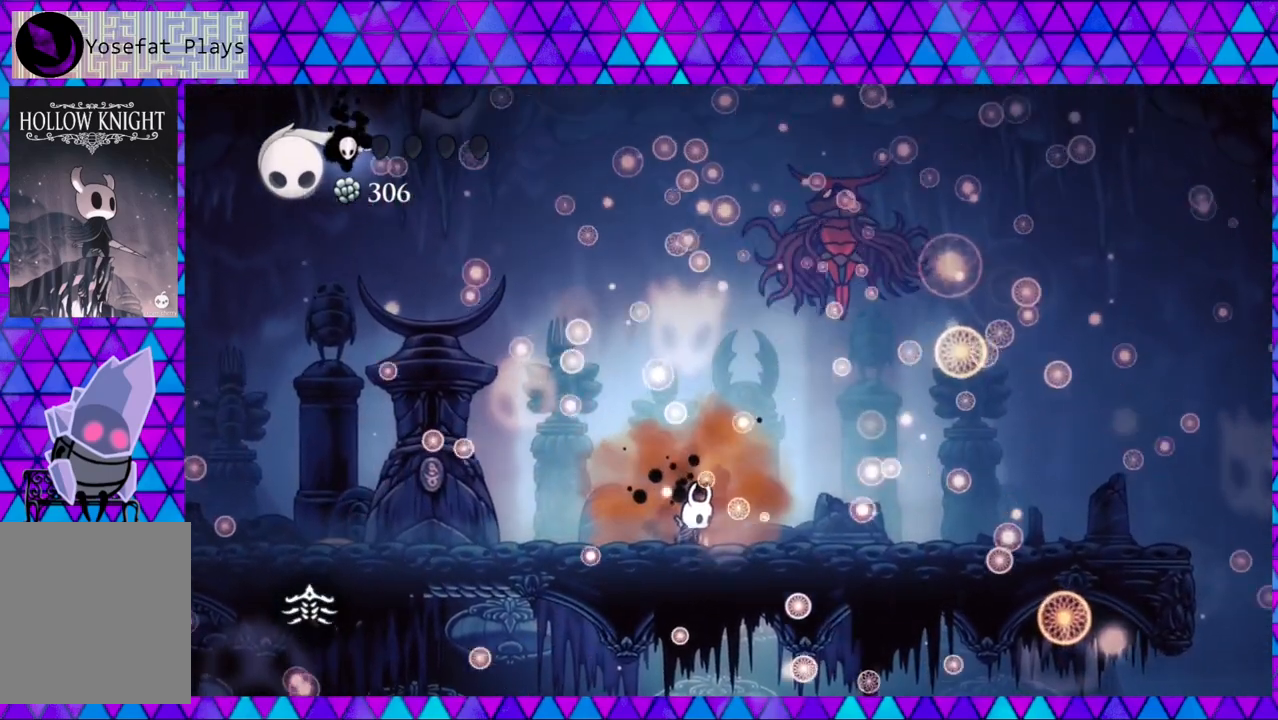
{"buttons": ["A"], "left_stick": "center", "right_stick": "center", "events": []}
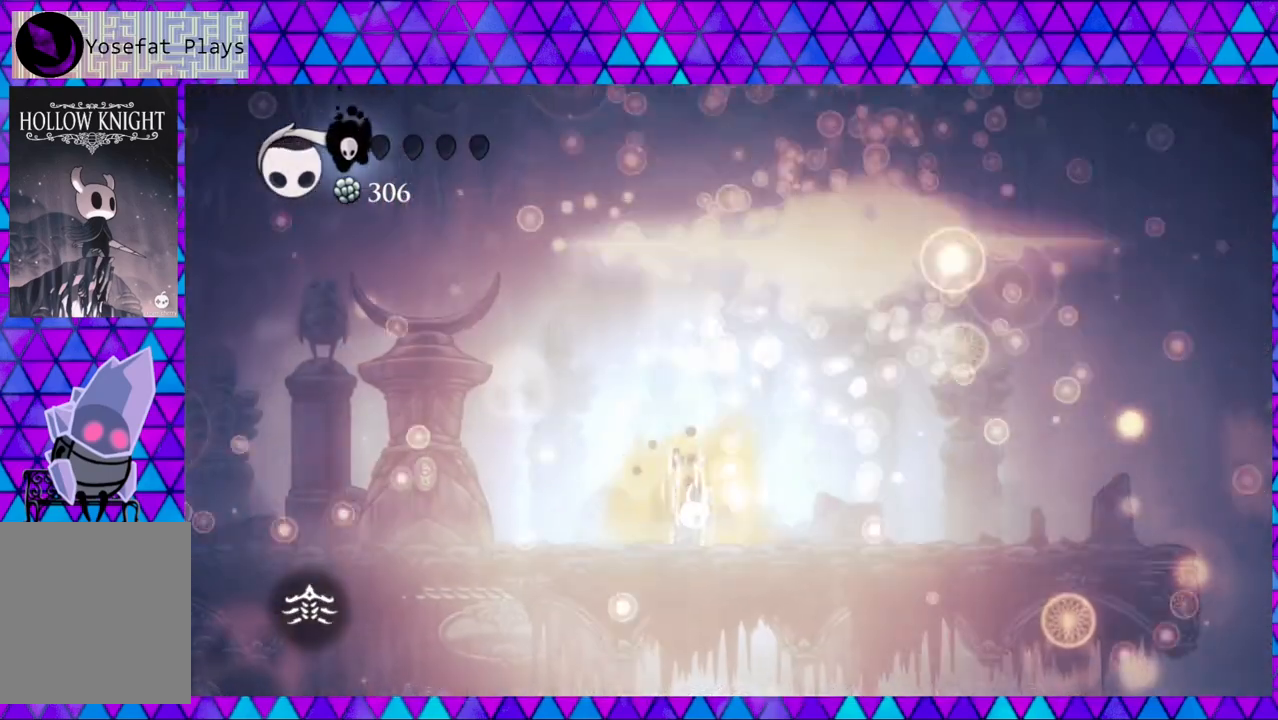
{"buttons": ["A"], "left_stick": "center", "right_stick": "center", "events": []}
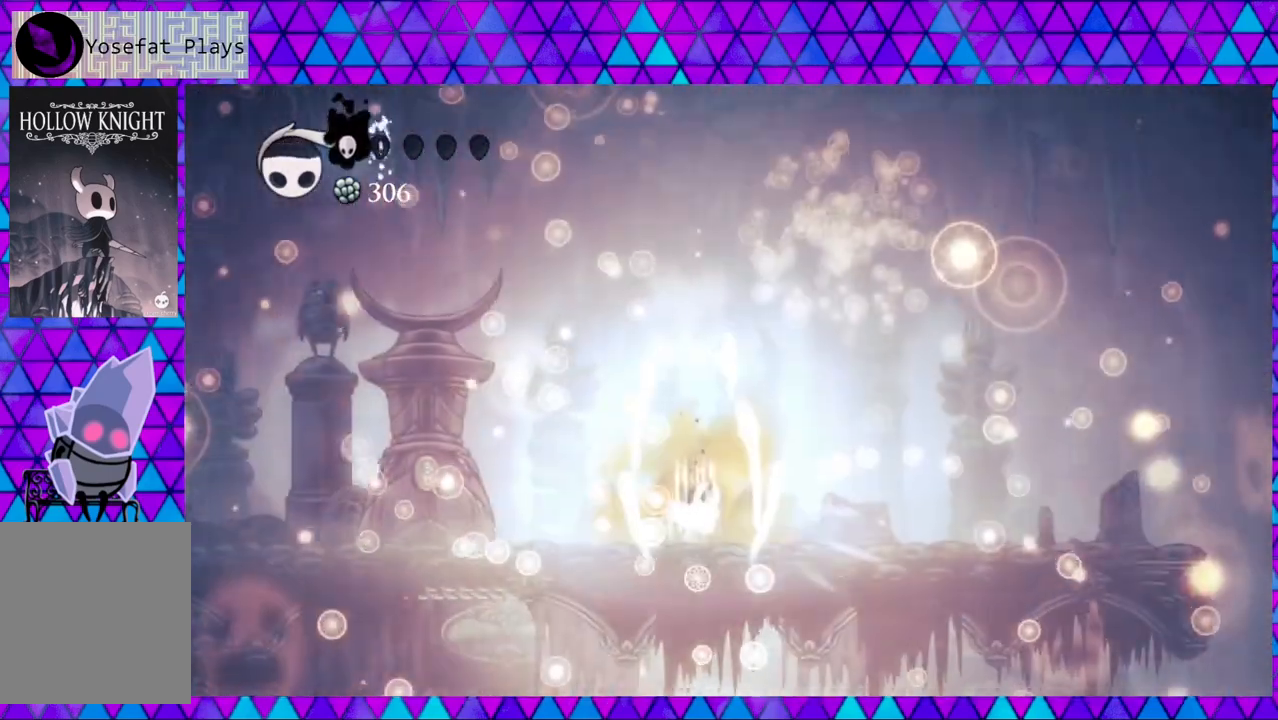
{"buttons": ["A"], "left_stick": "center", "right_stick": "center", "events": []}
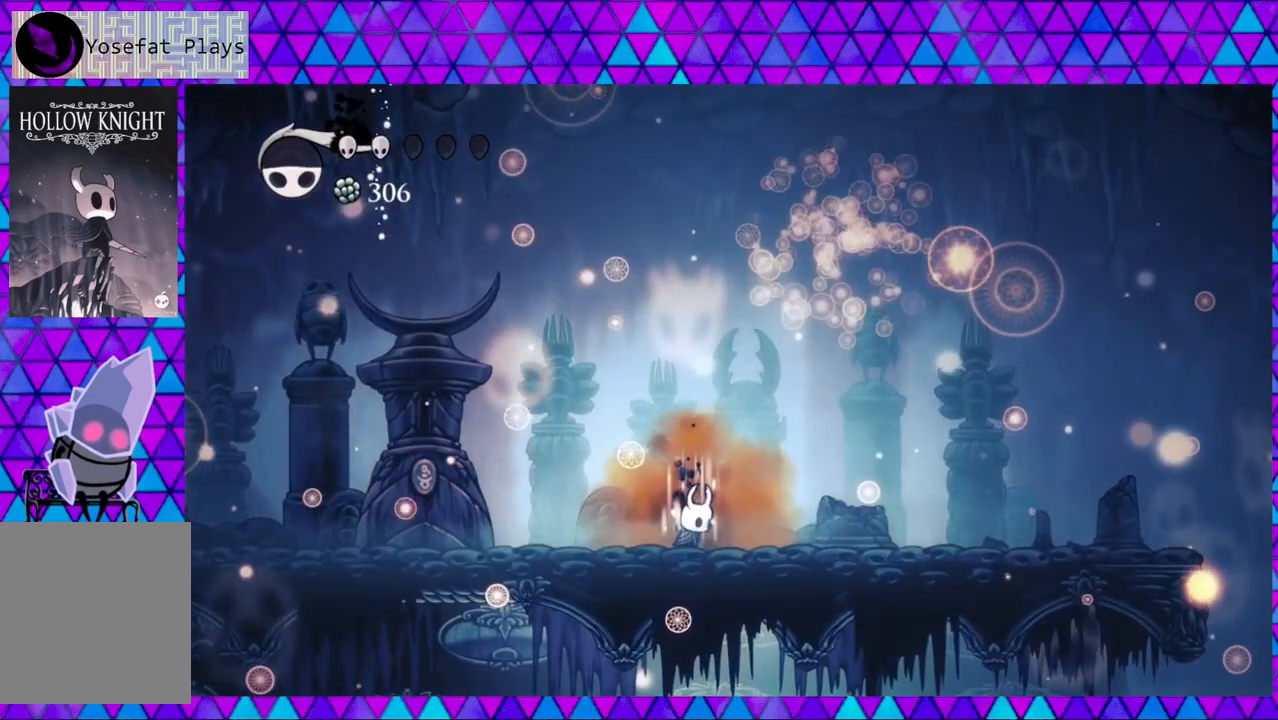
{"buttons": ["A"], "left_stick": "center", "right_stick": "center", "events": []}
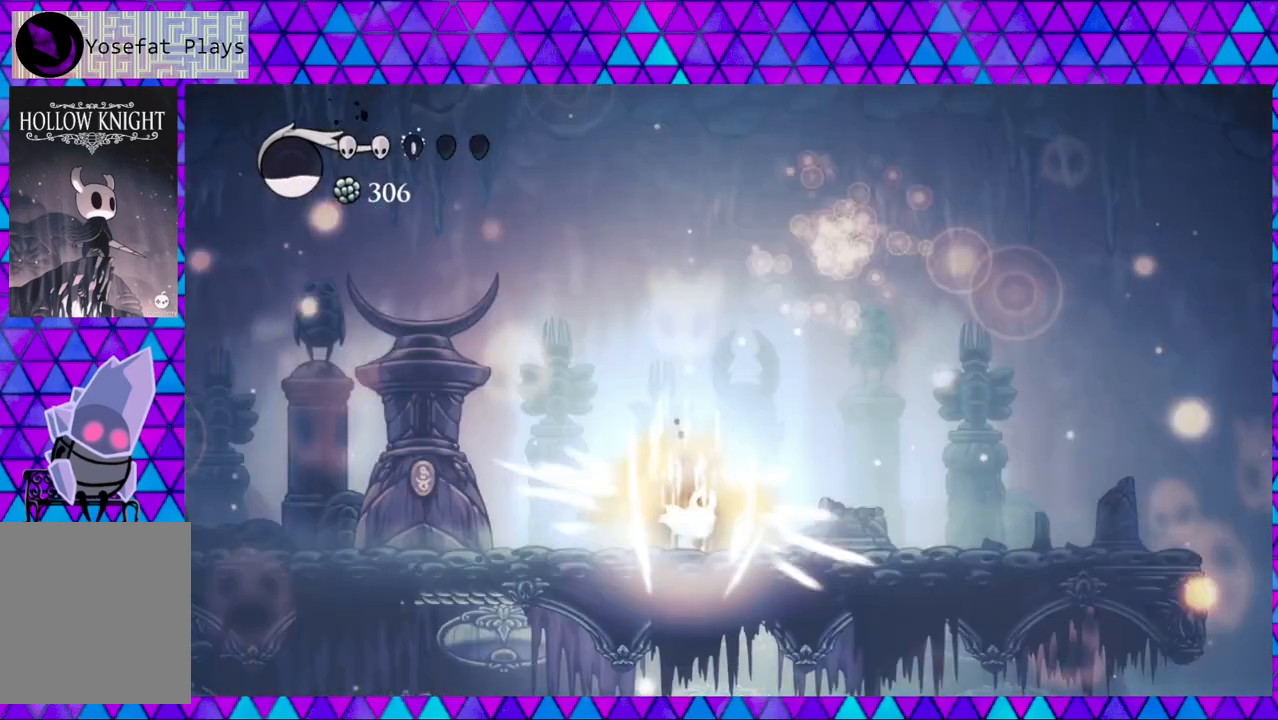
{"buttons": ["A"], "left_stick": "center", "right_stick": "center", "events": []}
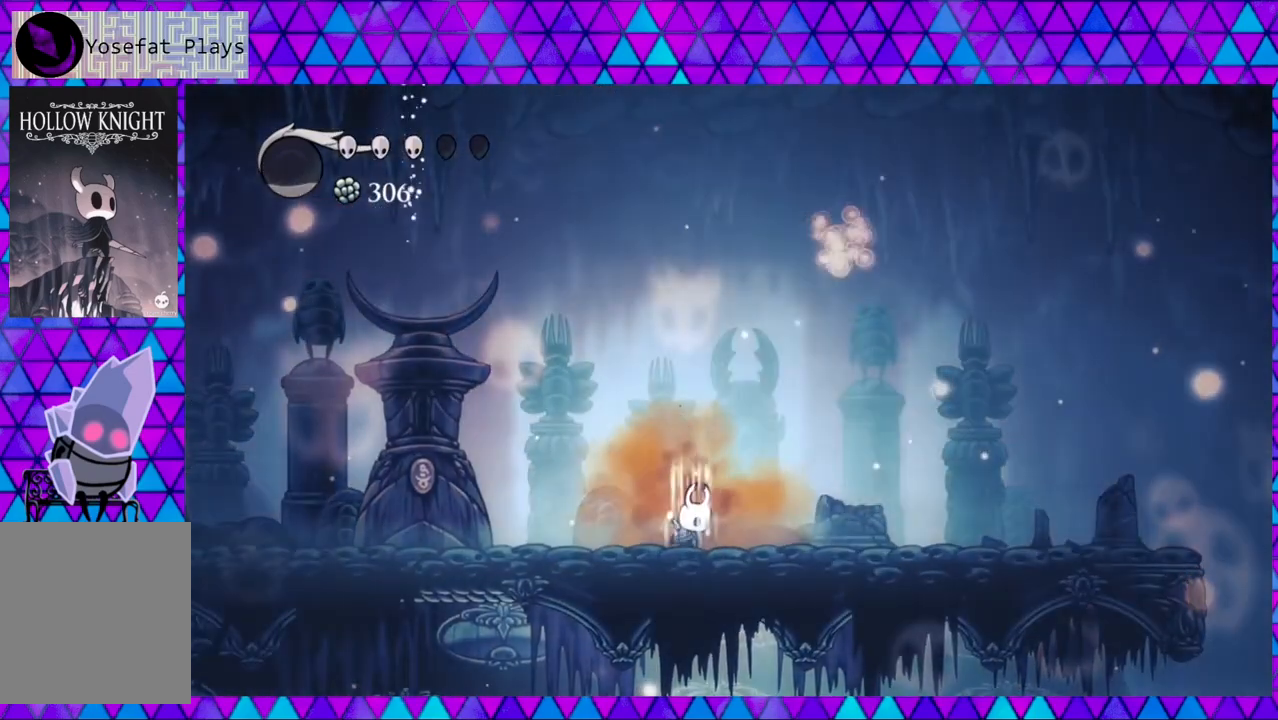
{"buttons": ["A"], "left_stick": "center", "right_stick": "center", "events": []}
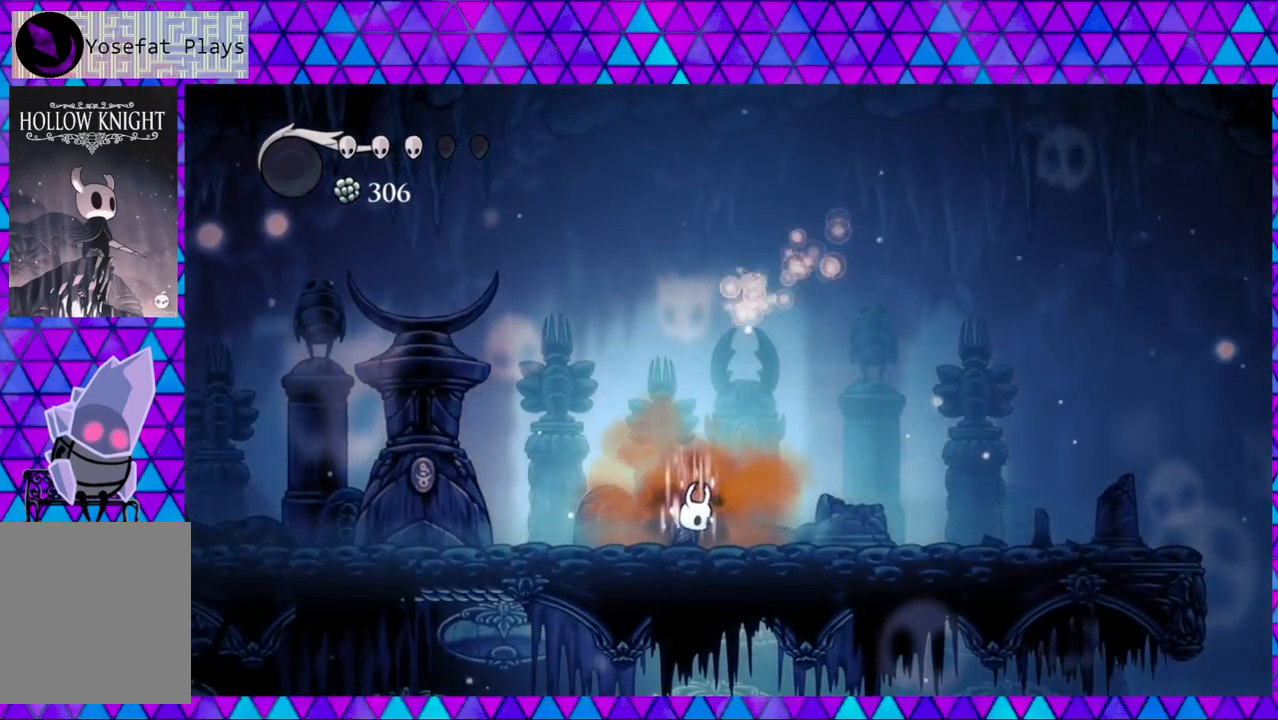
{"buttons": ["A"], "left_stick": "center", "right_stick": "center", "events": []}
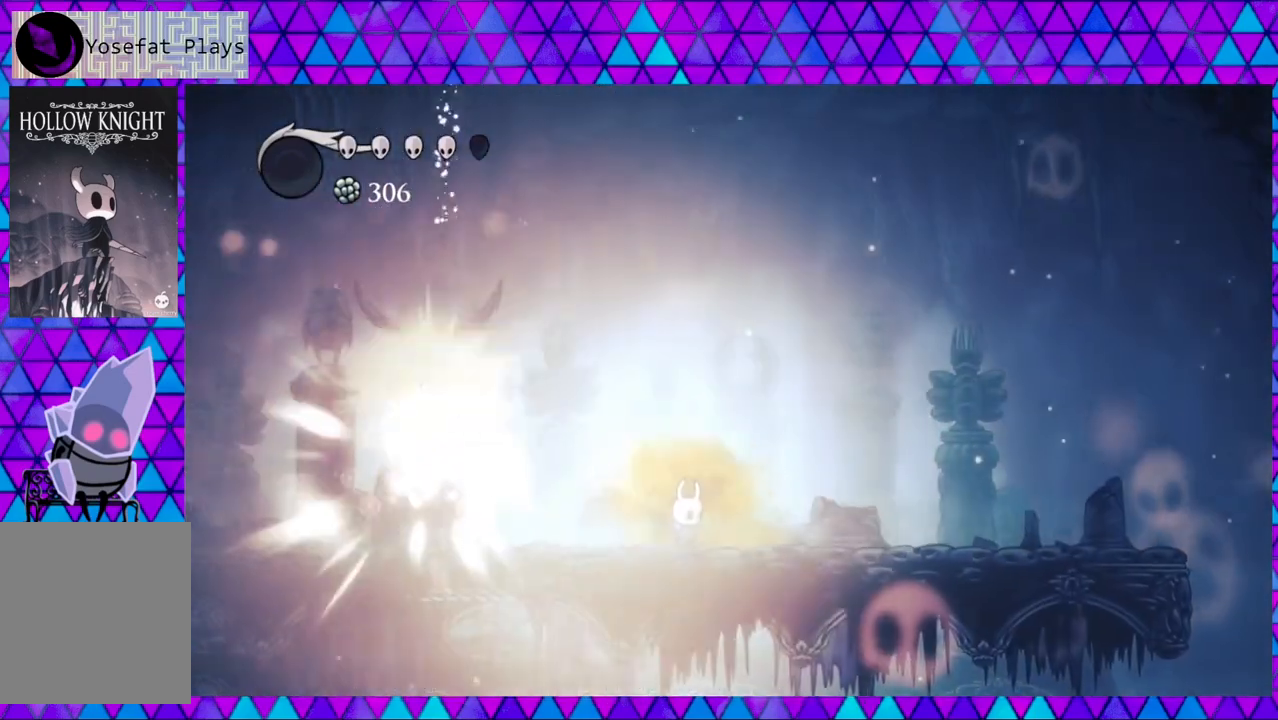
{"buttons": [], "left_stick": "center", "right_stick": "center", "events": [[317, "A", "up"]]}
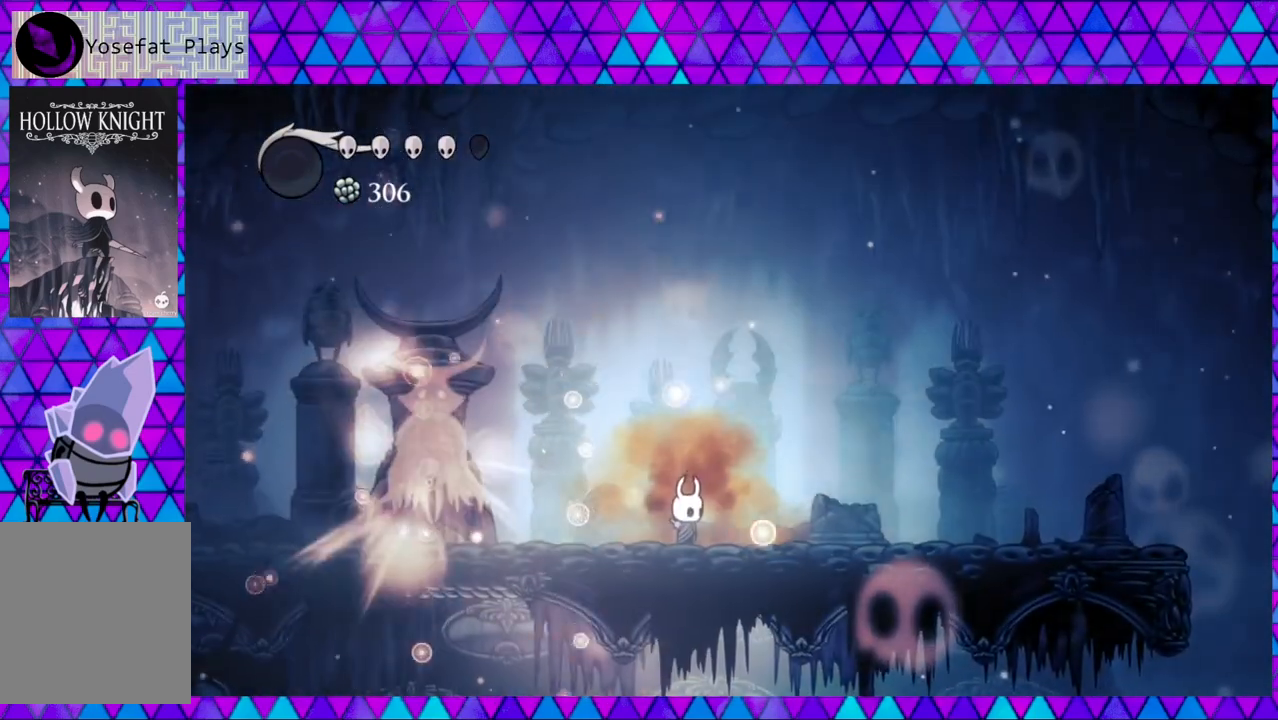
{"buttons": ["DPAD_LEFT"], "left_stick": "center", "right_stick": "center", "events": [[217, "DPAD_LEFT", "down"]]}
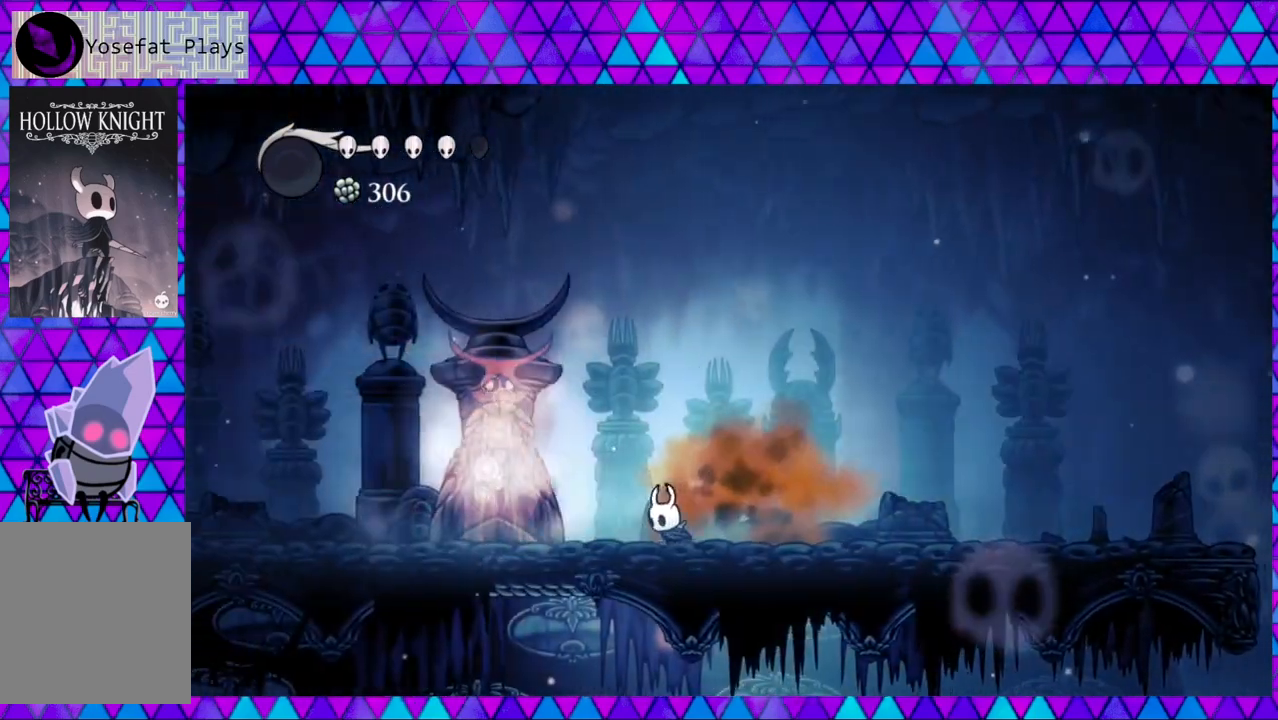
{"buttons": ["DPAD_LEFT"], "left_stick": "center", "right_stick": "center", "events": []}
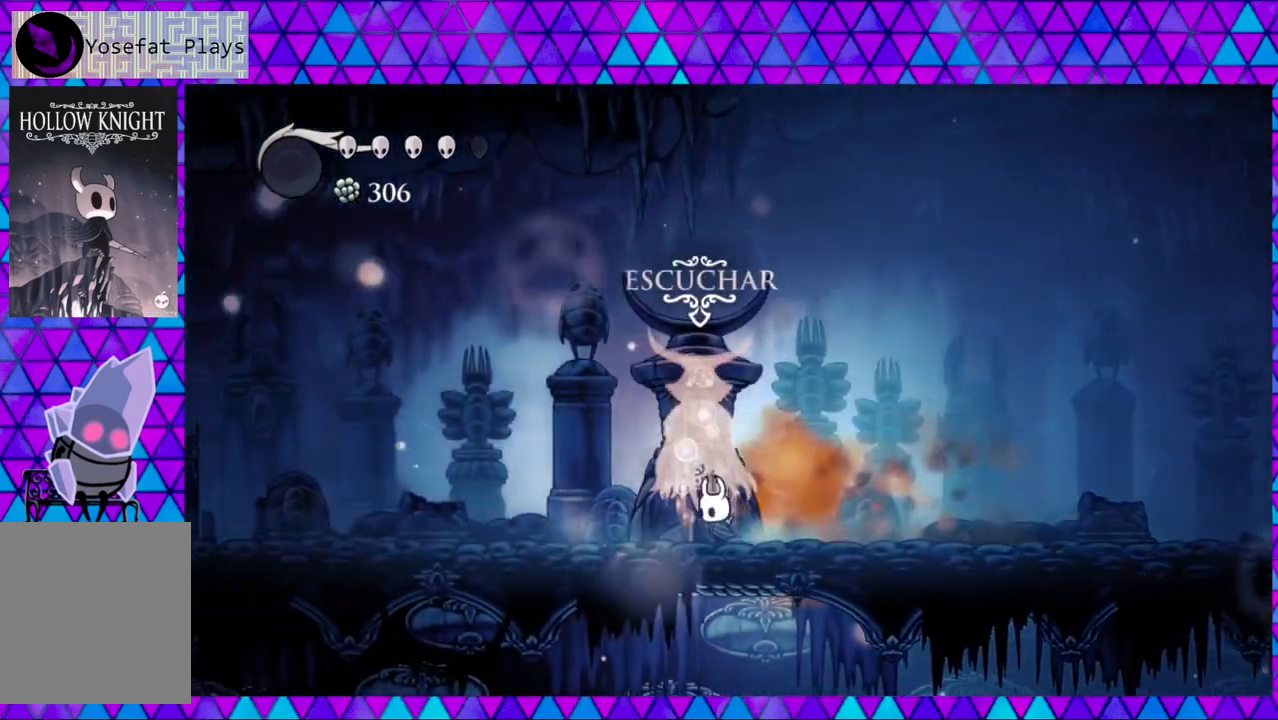
{"buttons": [], "left_stick": "center", "right_stick": "center", "events": [[50, "DPAD_LEFT", "up"]]}
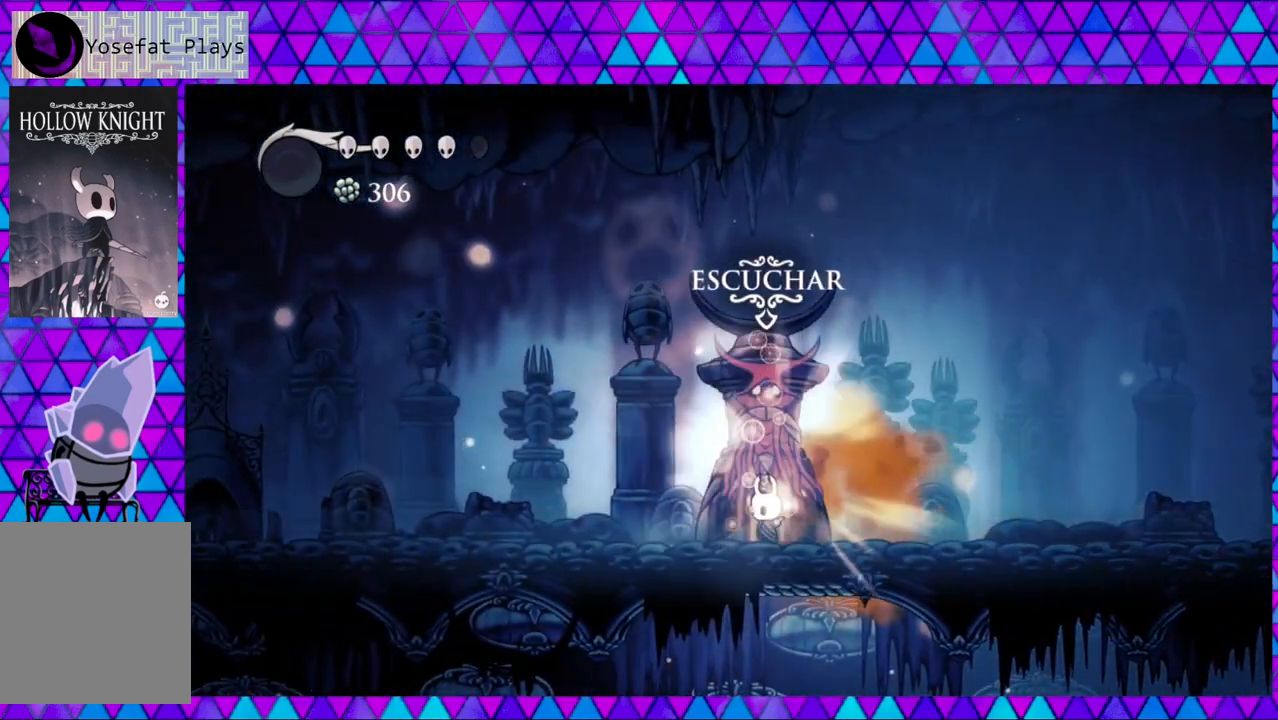
{"buttons": [], "left_stick": "center", "right_stick": "center", "events": [[233, "DPAD_UP", "down"], [333, "DPAD_UP", "up"]]}
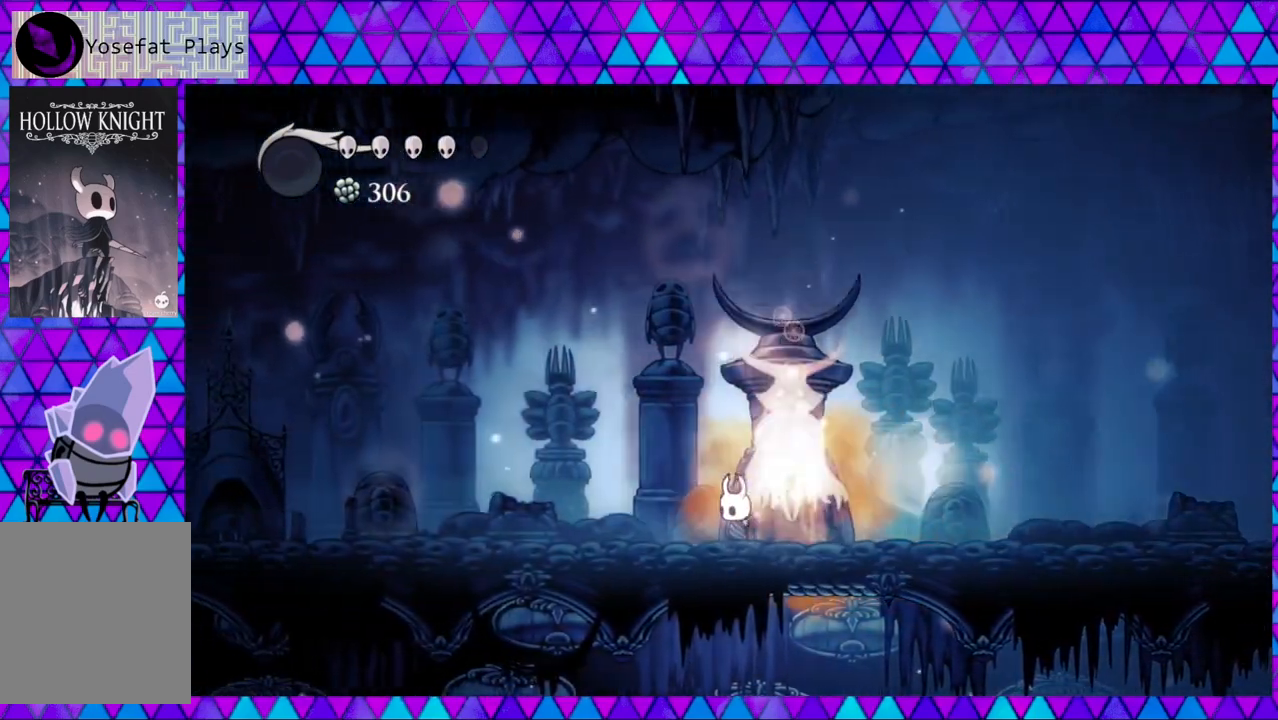
{"buttons": [], "left_stick": "center", "right_stick": "center", "events": []}
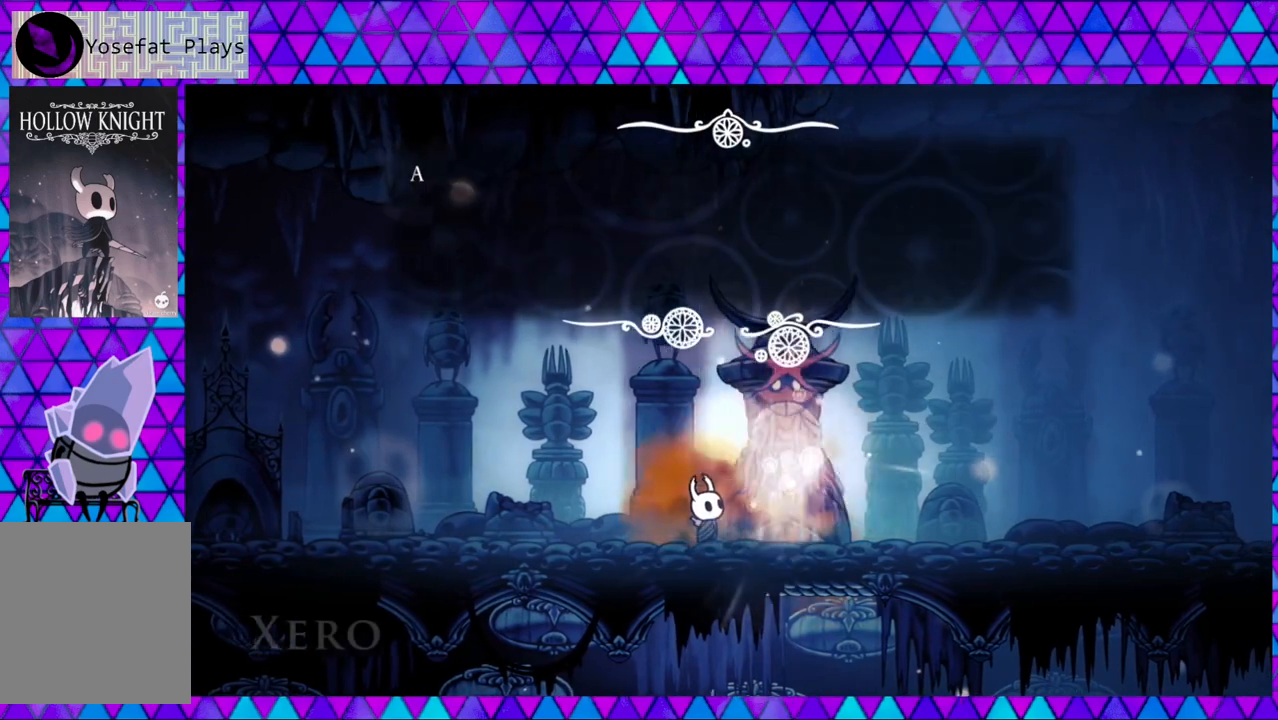
{"buttons": [], "left_stick": "center", "right_stick": "center", "events": []}
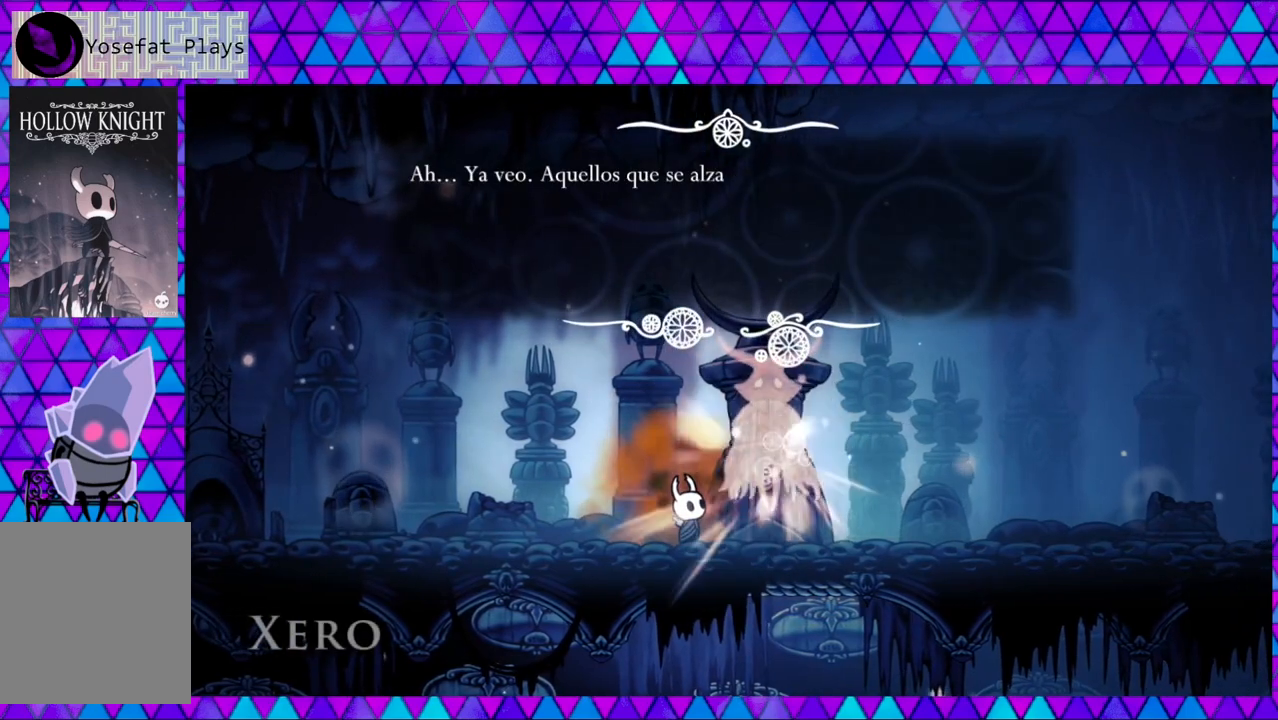
{"buttons": [], "left_stick": "center", "right_stick": "center", "events": []}
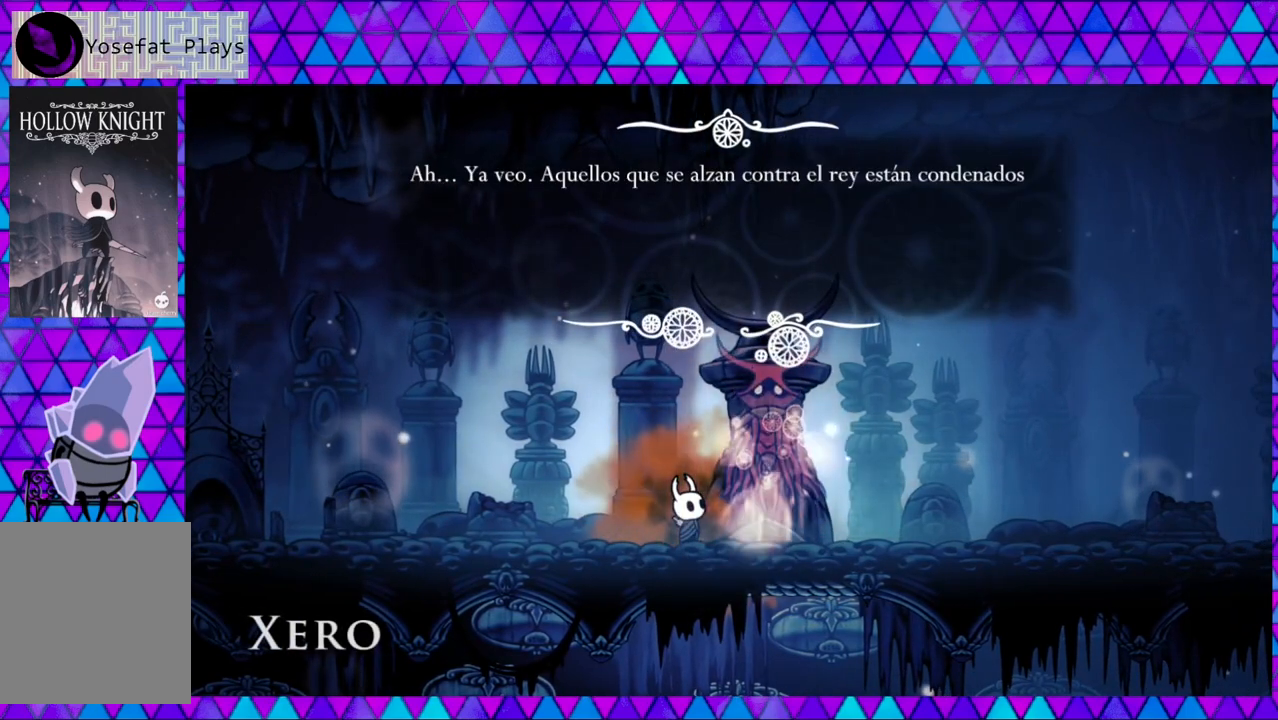
{"buttons": [], "left_stick": "center", "right_stick": "center", "events": []}
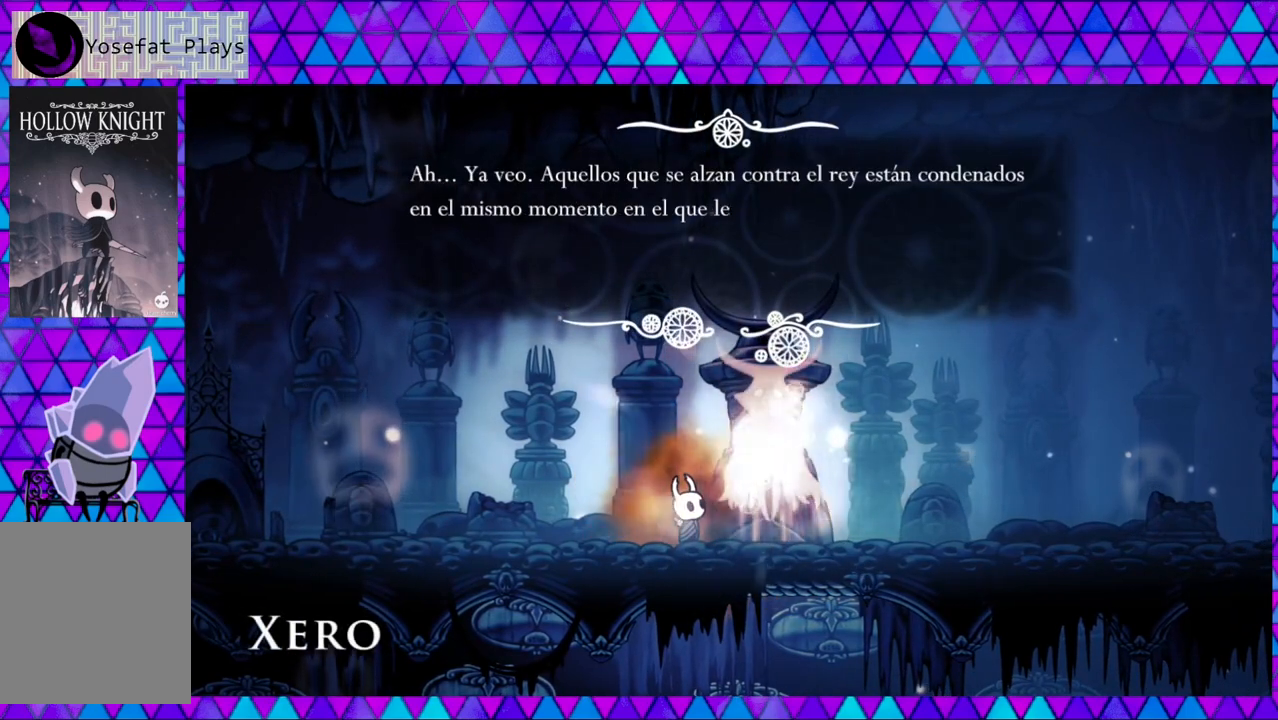
{"buttons": [], "left_stick": "center", "right_stick": "center", "events": []}
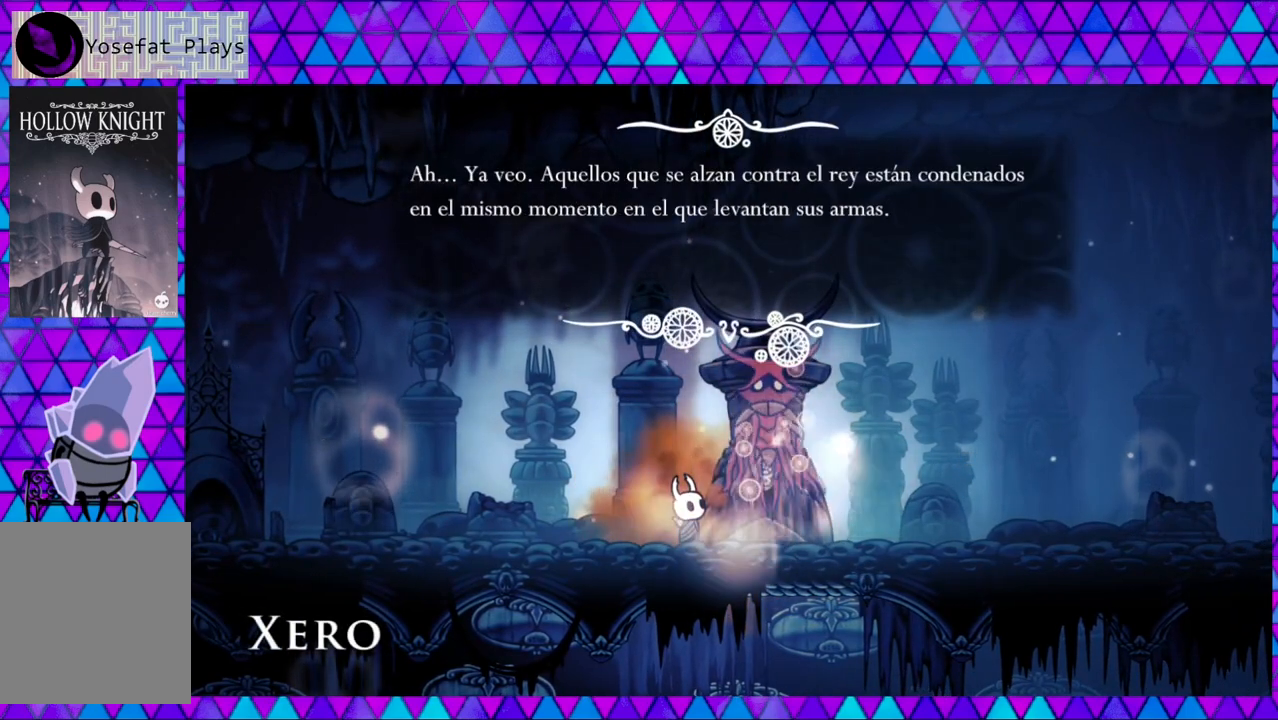
{"buttons": [], "left_stick": "center", "right_stick": "center", "events": []}
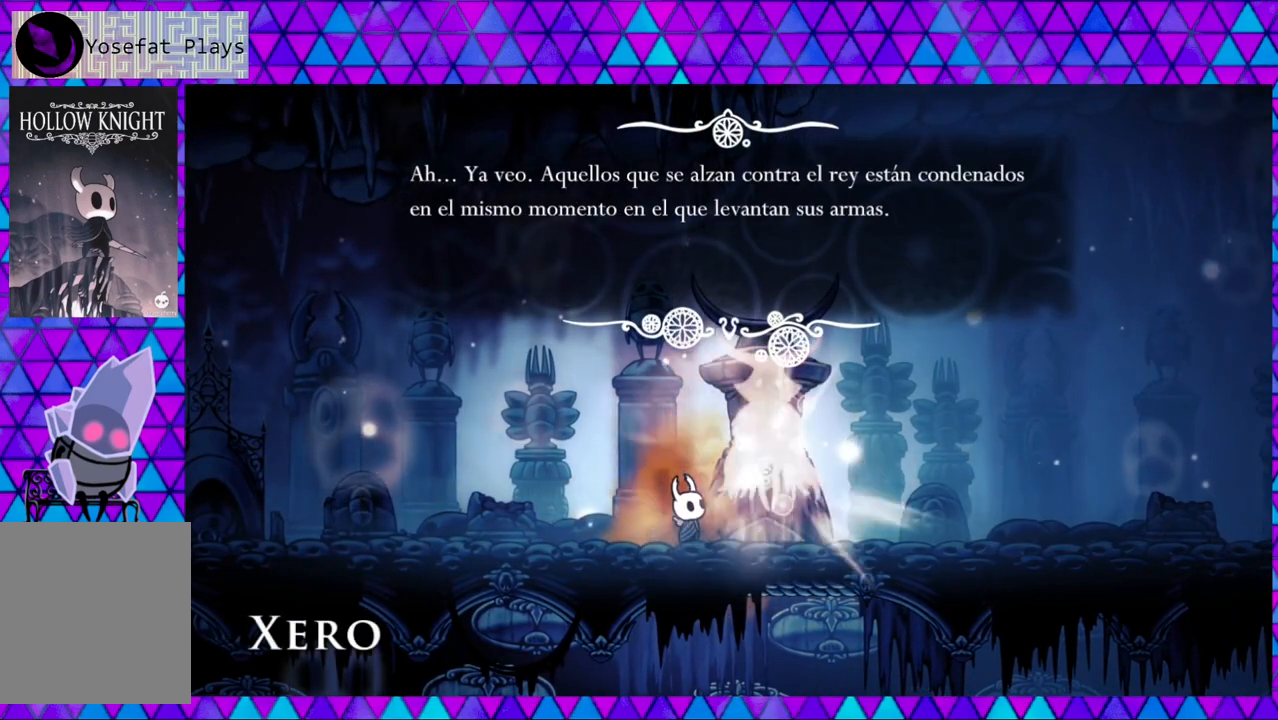
{"buttons": [], "left_stick": "center", "right_stick": "center", "events": []}
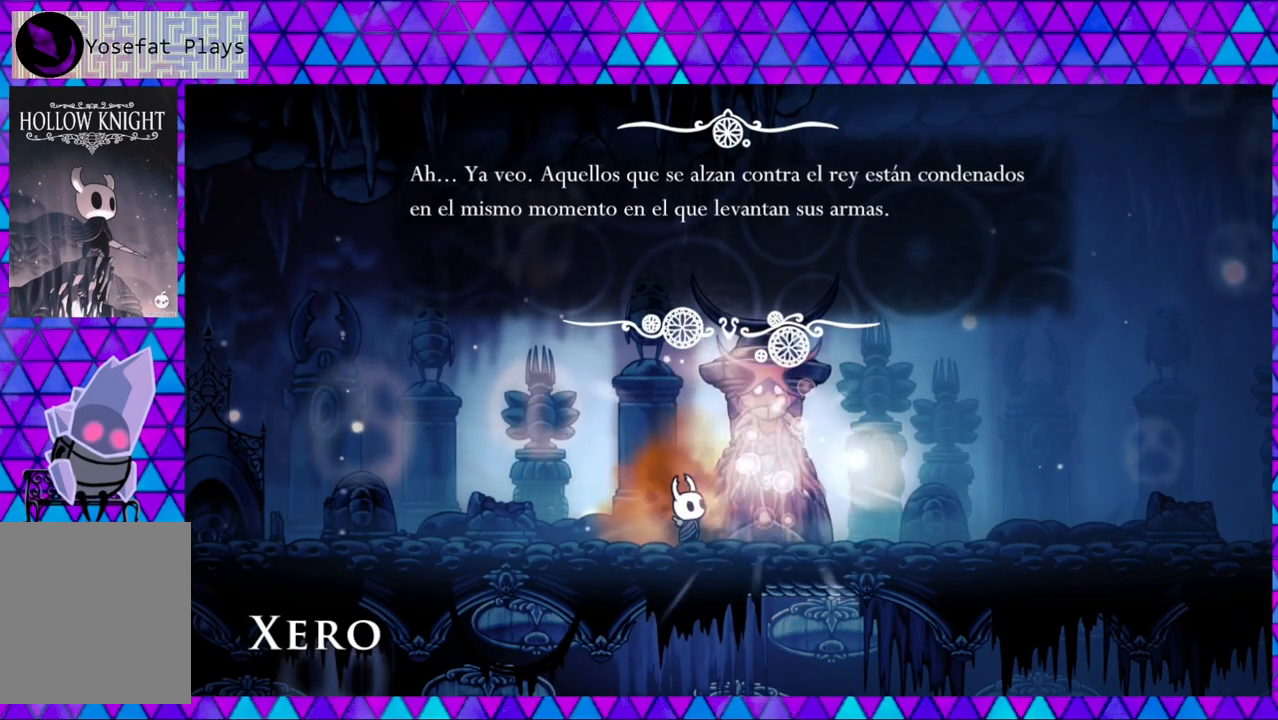
{"buttons": [], "left_stick": "center", "right_stick": "center", "events": []}
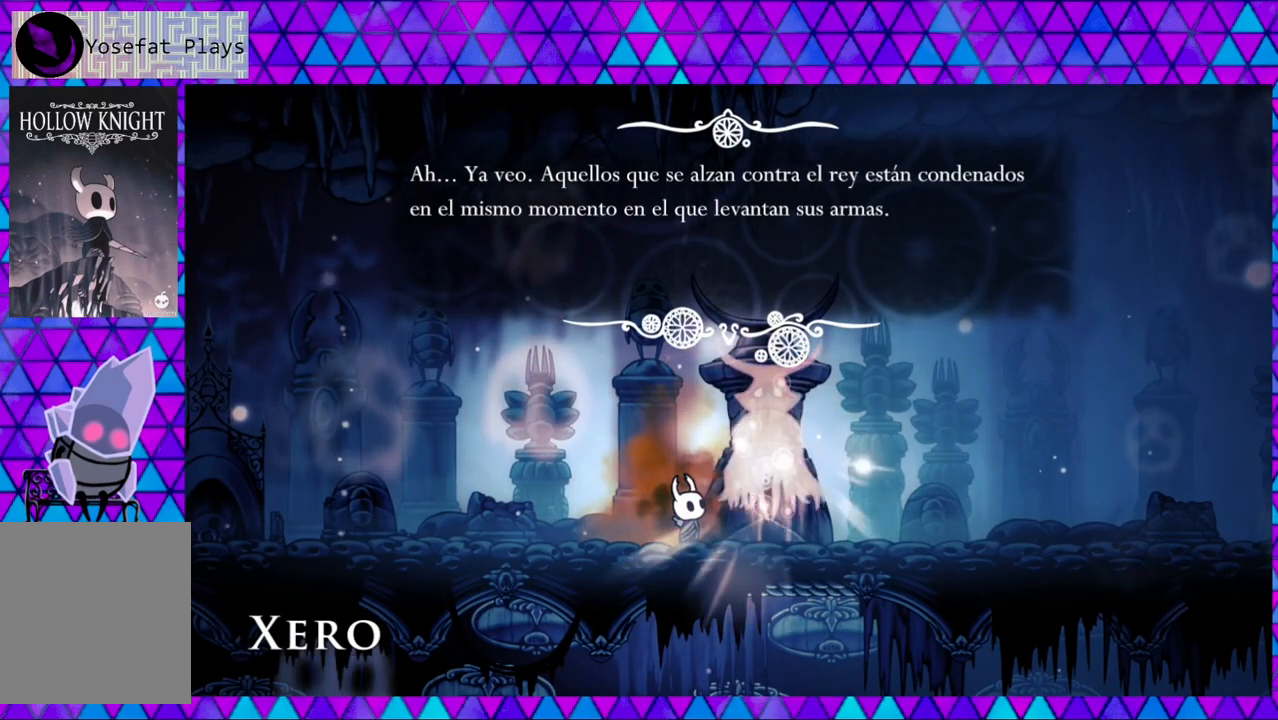
{"buttons": [], "left_stick": "center", "right_stick": "center", "events": []}
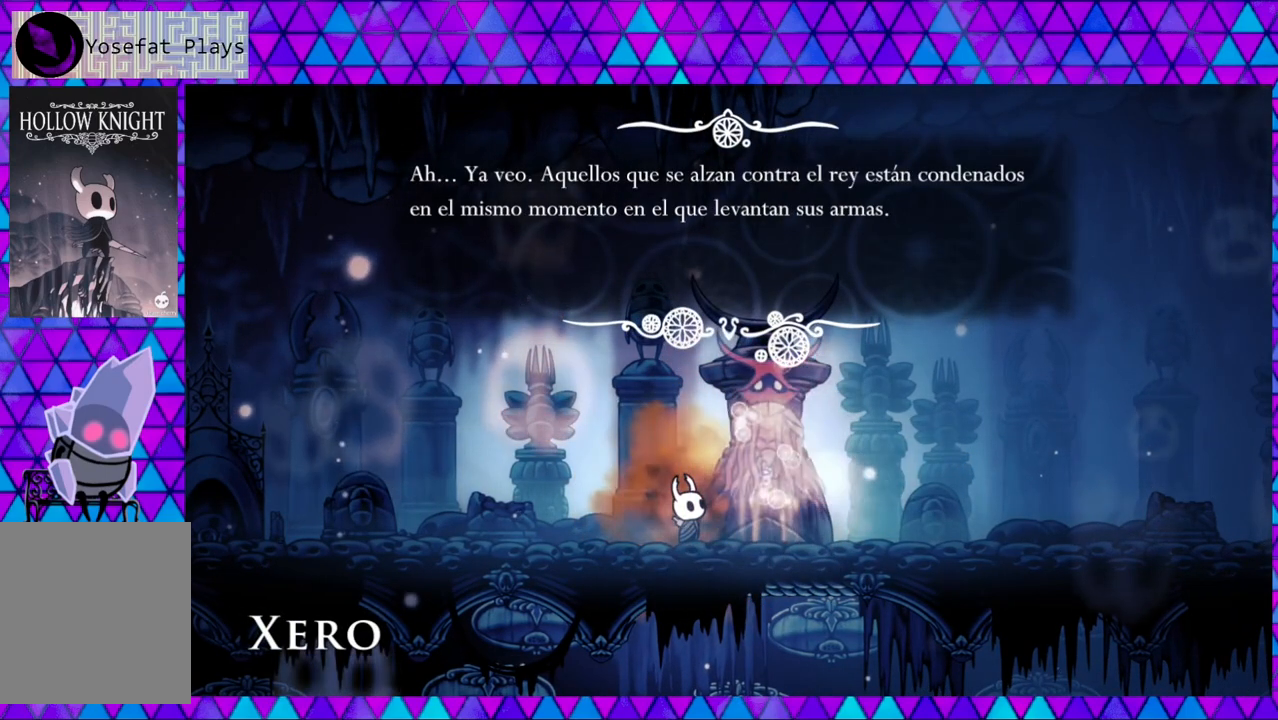
{"buttons": [], "left_stick": "center", "right_stick": "center", "events": [[350, "B", "down"], [433, "B", "up"]]}